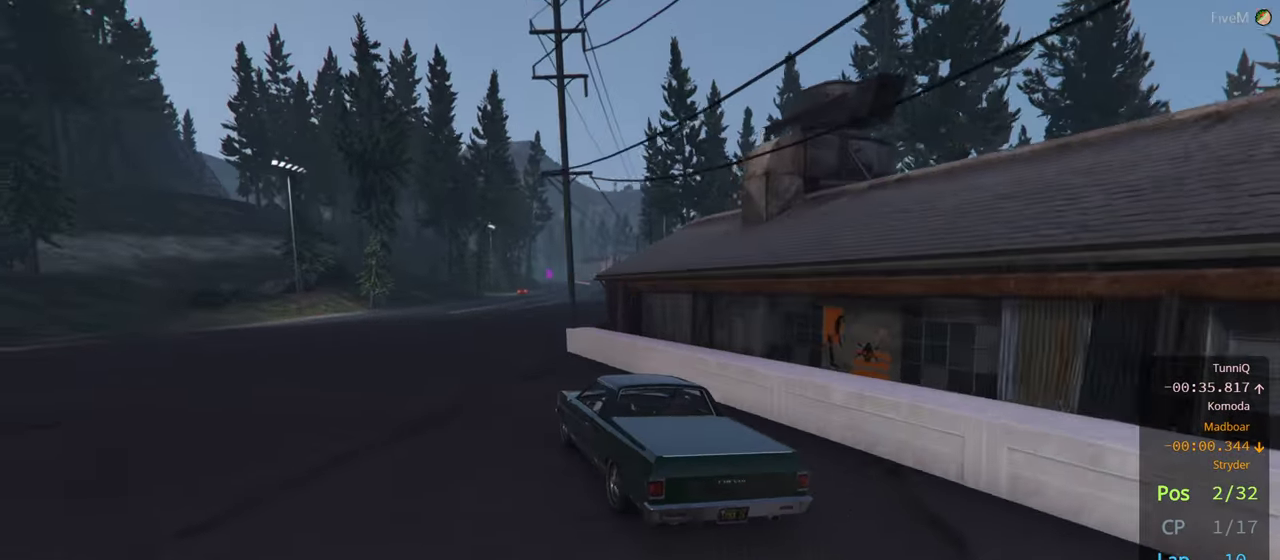
Gameplay with a controller (Xbox layout); each line is a JSON object with the inputs held at the frame after it. "events" lists button and stick changes between this image and that frame as [ms after this image, input, new state], when the widget could be followed in between.
{"buttons": ["R2"], "left_stick": "center", "right_stick": "center", "events": [[67, "left_stick", "right"], [417, "left_stick", "center"]]}
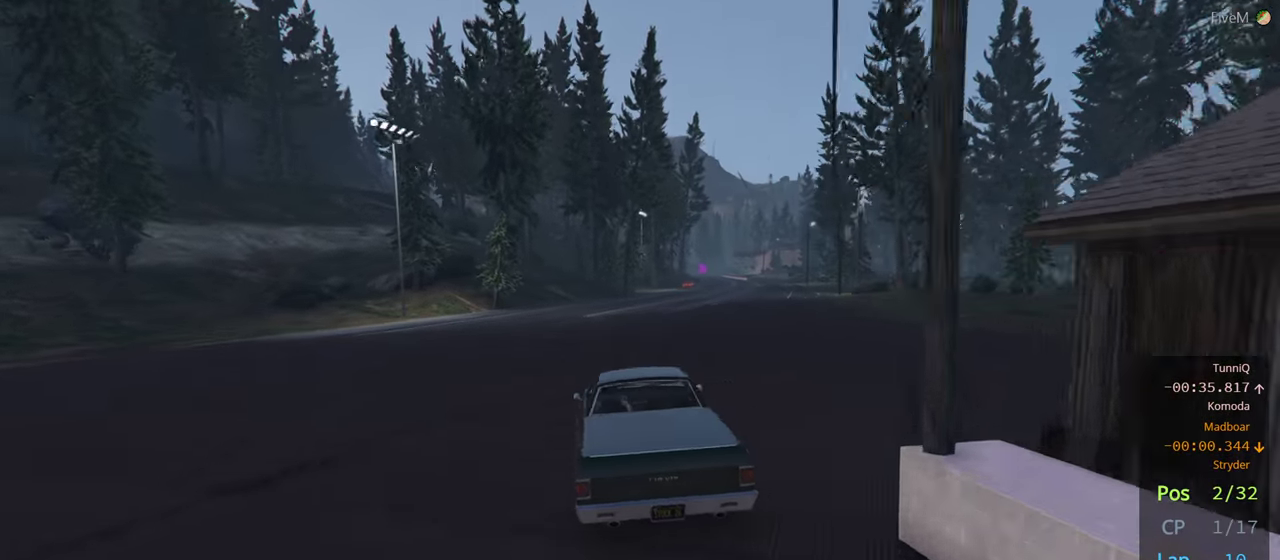
{"buttons": ["R2"], "left_stick": "center", "right_stick": "center", "events": [[117, "left_stick", "right"], [250, "left_stick", "center"]]}
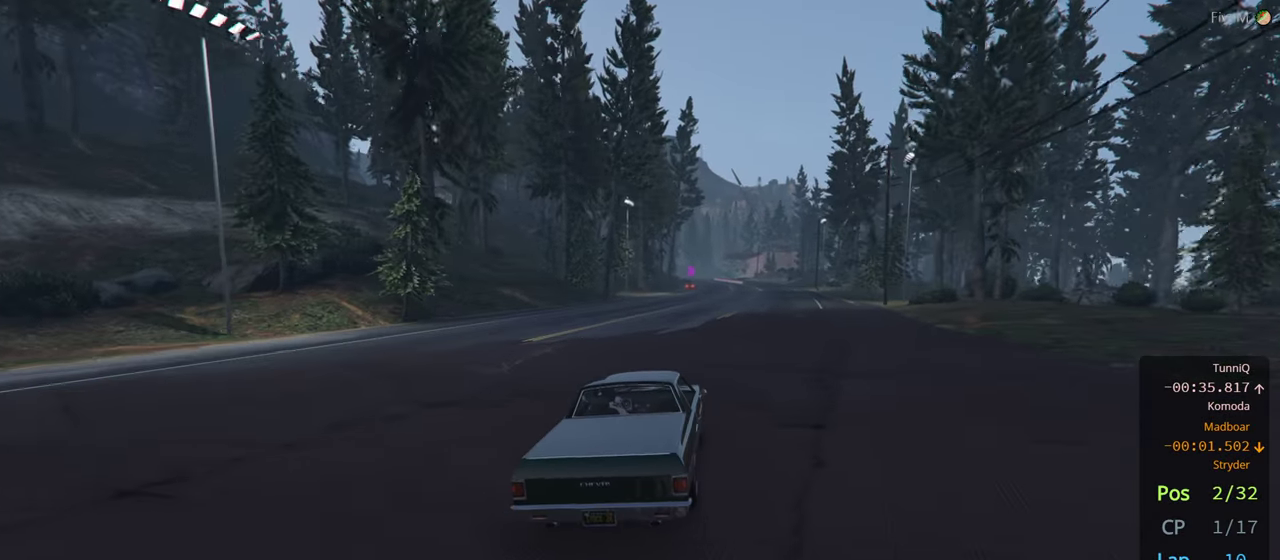
{"buttons": ["R2"], "left_stick": "center", "right_stick": "center", "events": []}
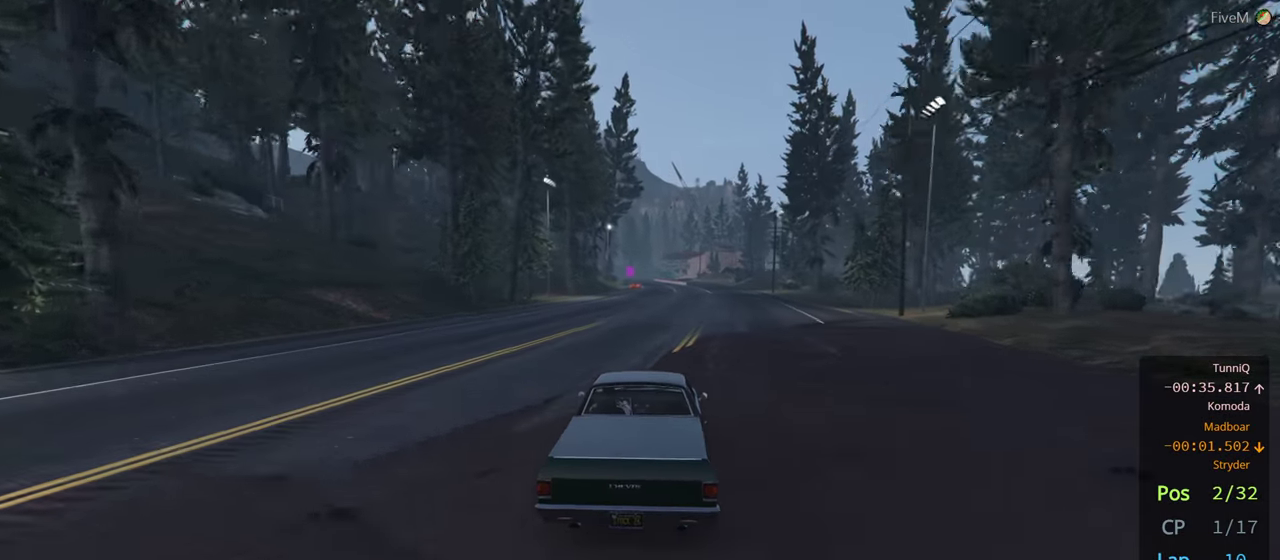
{"buttons": ["R2"], "left_stick": "center", "right_stick": "center", "events": []}
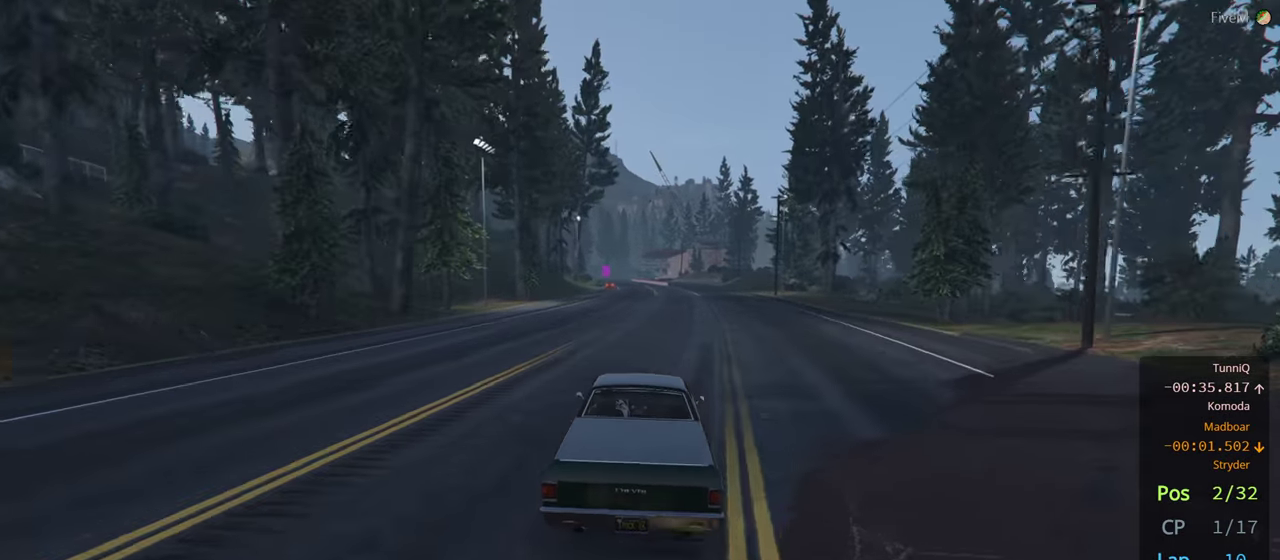
{"buttons": ["R2"], "left_stick": "center", "right_stick": "center", "events": []}
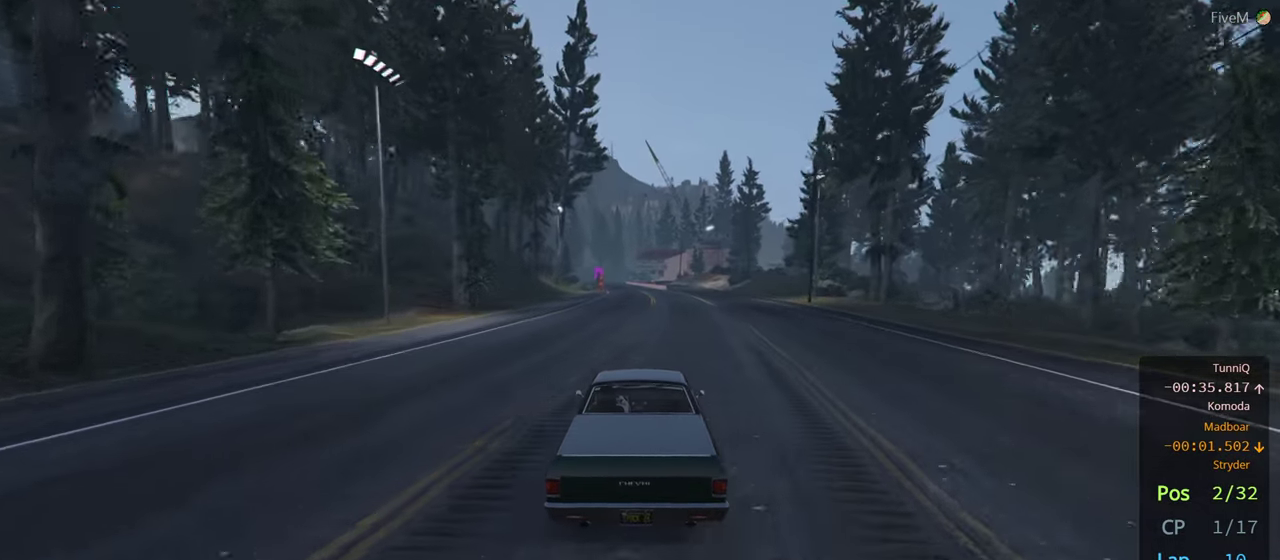
{"buttons": ["R2"], "left_stick": "center", "right_stick": "center", "events": [[300, "left_stick", "left"], [417, "left_stick", "center"]]}
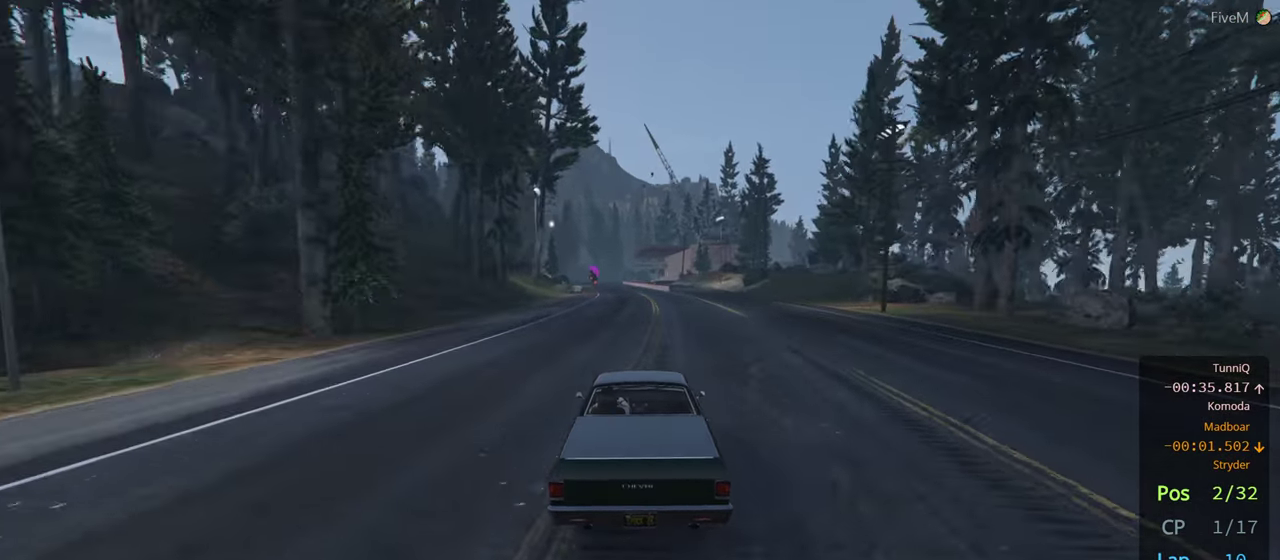
{"buttons": ["R2"], "left_stick": "center", "right_stick": "center", "events": []}
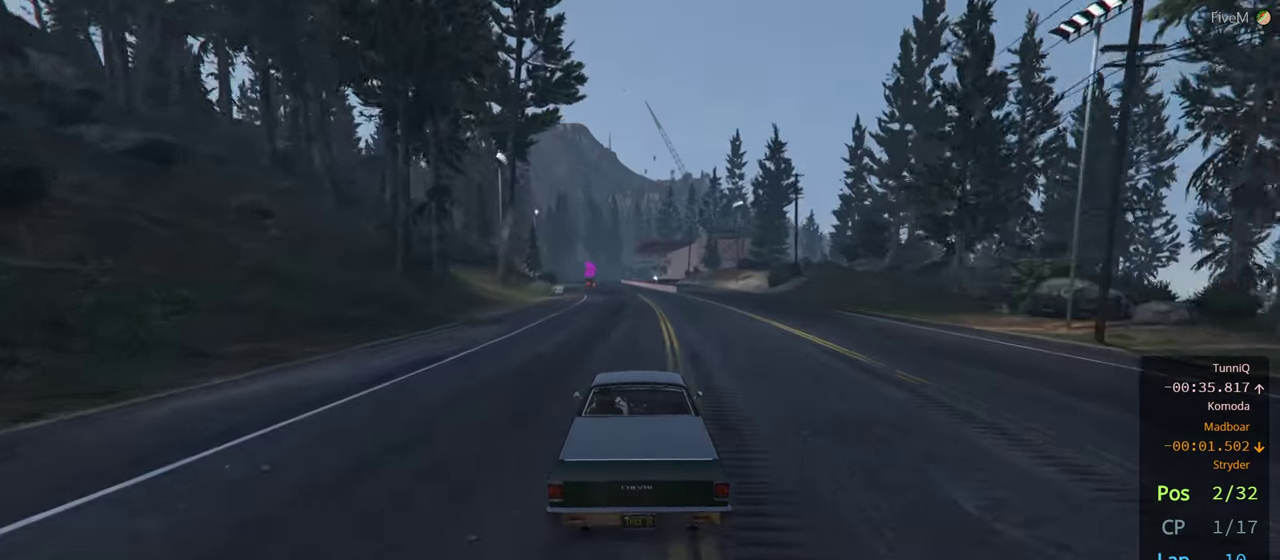
{"buttons": ["R2"], "left_stick": "center", "right_stick": "center", "events": []}
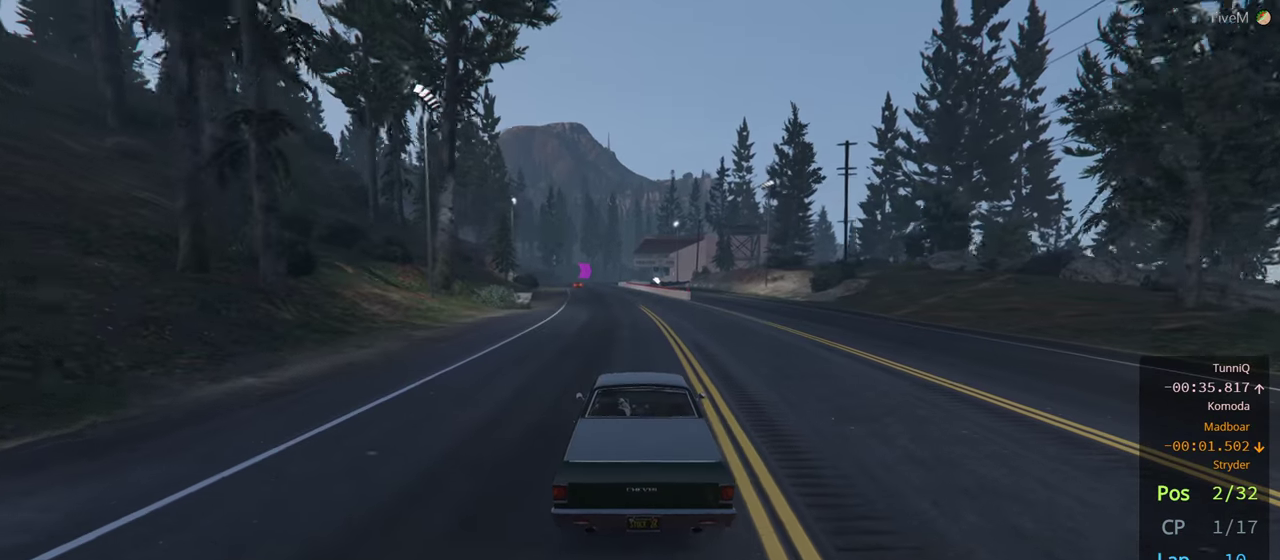
{"buttons": ["R2"], "left_stick": "center", "right_stick": "center", "events": []}
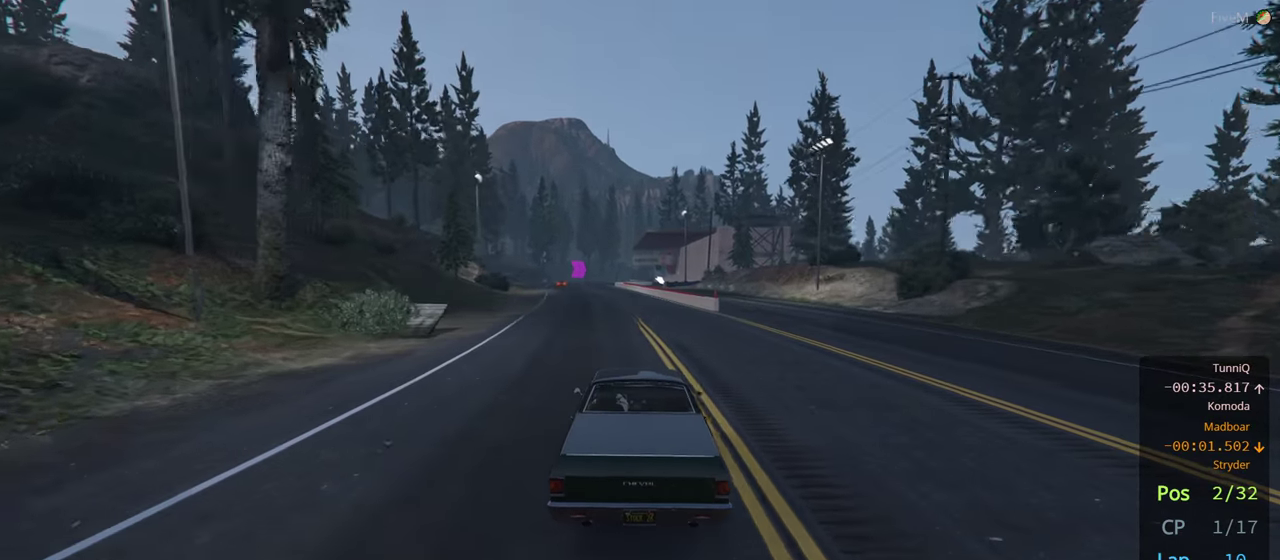
{"buttons": ["R2"], "left_stick": "center", "right_stick": "center", "events": []}
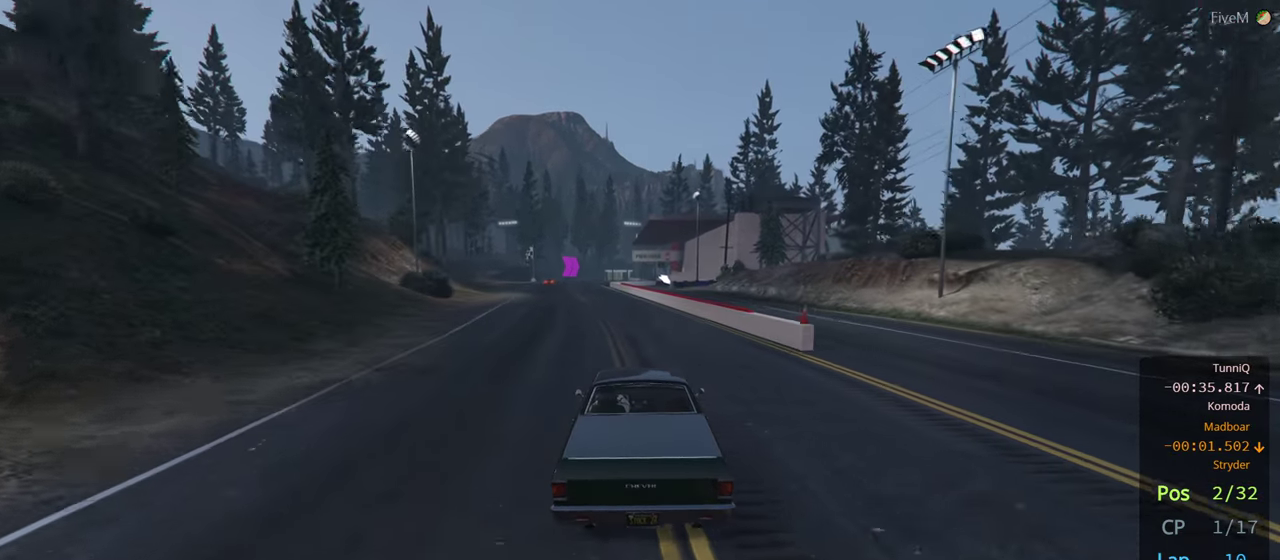
{"buttons": ["R2"], "left_stick": "left", "right_stick": "center", "events": [[400, "left_stick", "left"]]}
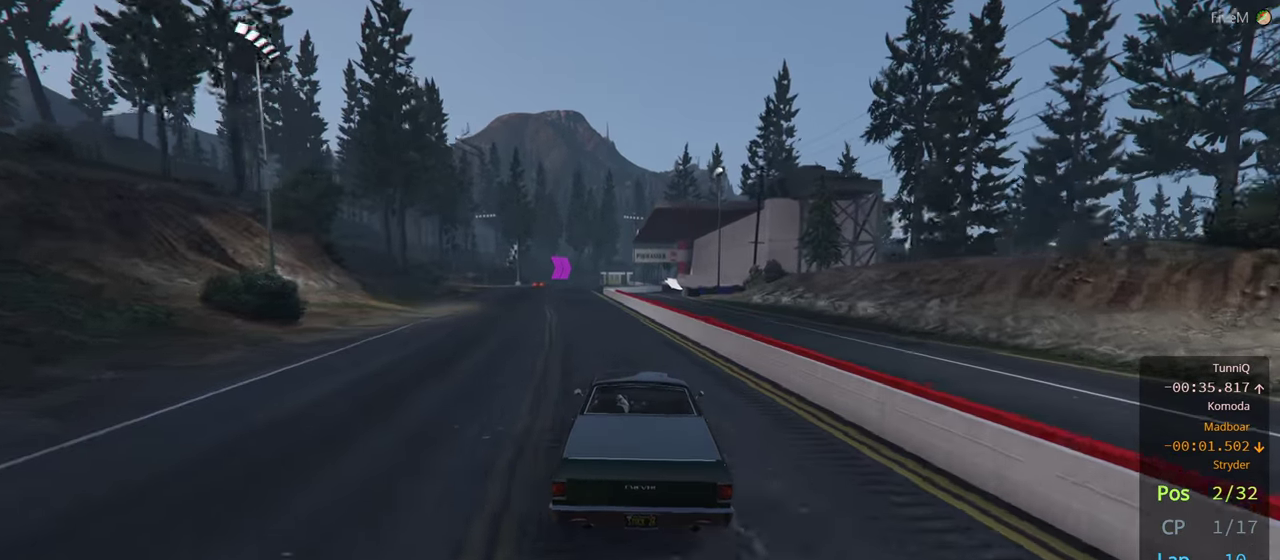
{"buttons": ["R2"], "left_stick": "center", "right_stick": "center", "events": [[100, "left_stick", "center"], [250, "left_stick", "left"], [366, "left_stick", "center"]]}
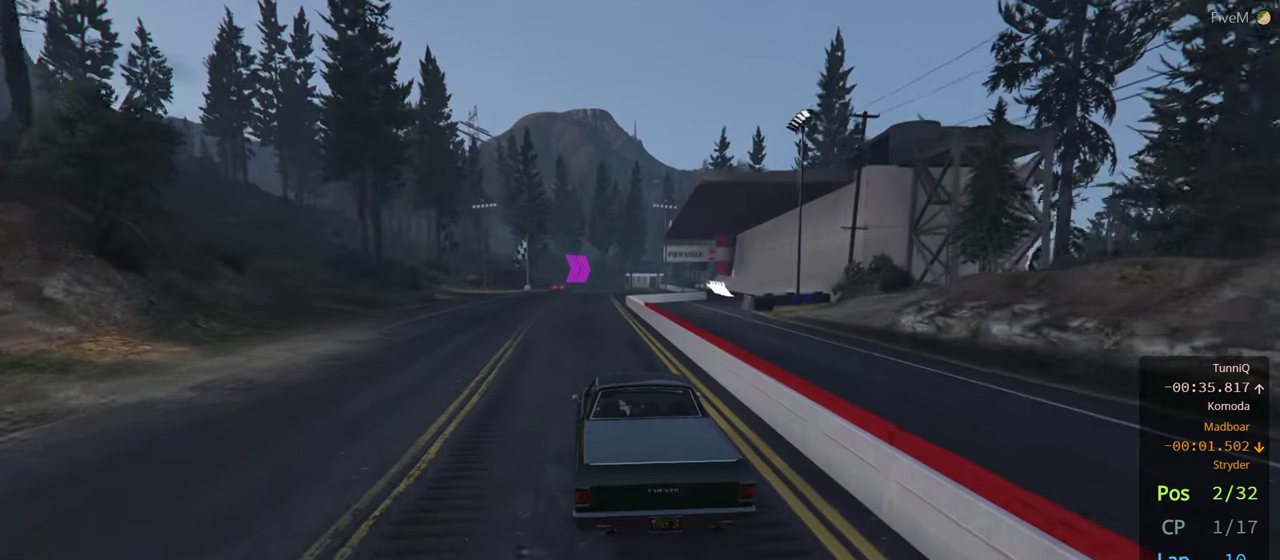
{"buttons": ["R2"], "left_stick": "center", "right_stick": "center", "events": []}
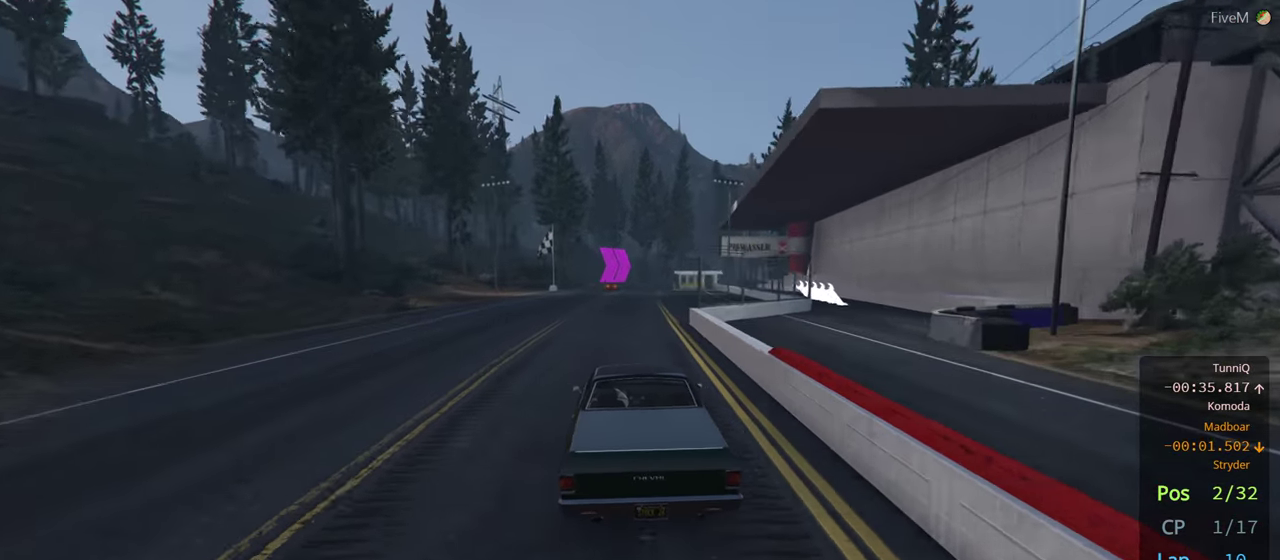
{"buttons": ["R2"], "left_stick": "center", "right_stick": "center", "events": []}
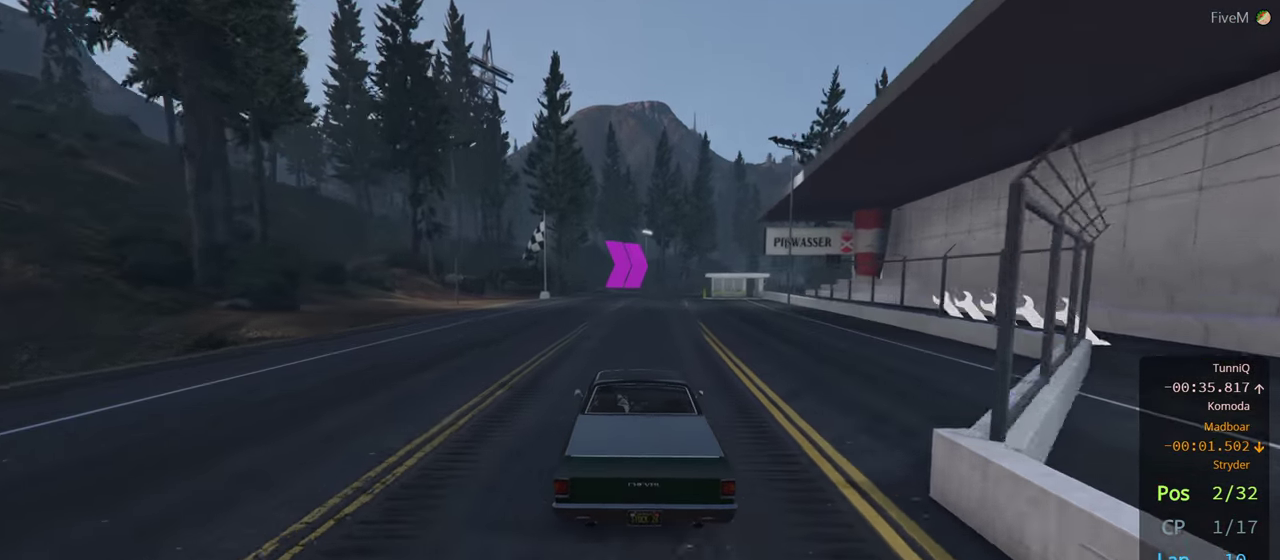
{"buttons": ["R2"], "left_stick": "center", "right_stick": "center", "events": [[283, "left_stick", "right"], [433, "left_stick", "center"]]}
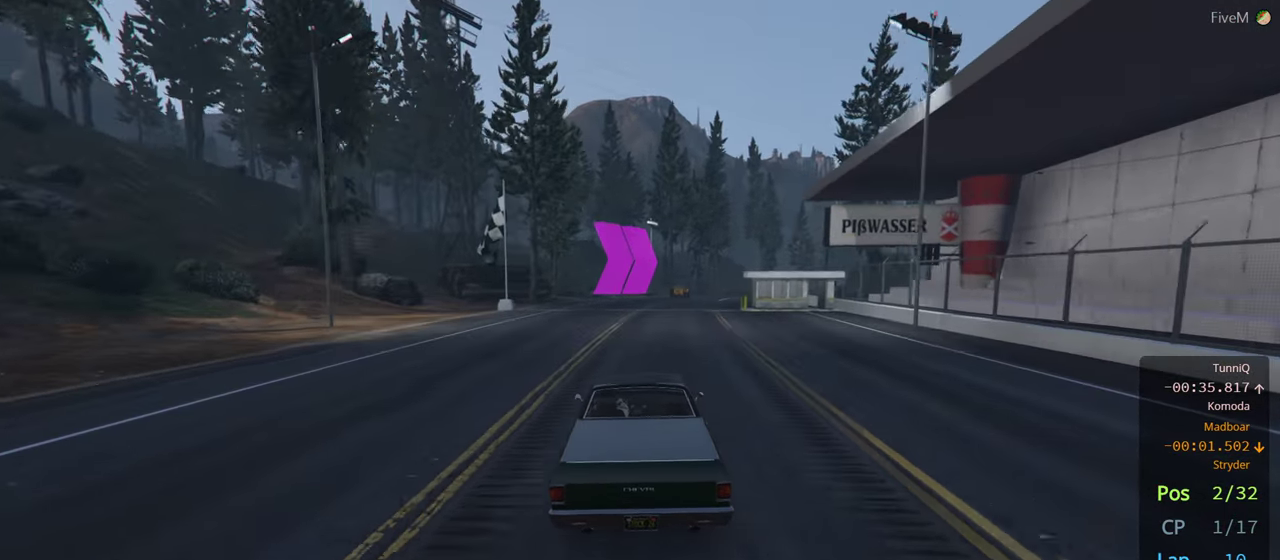
{"buttons": ["R2"], "left_stick": "center", "right_stick": "center", "events": [[133, "left_stick", "right"], [366, "left_stick", "center"]]}
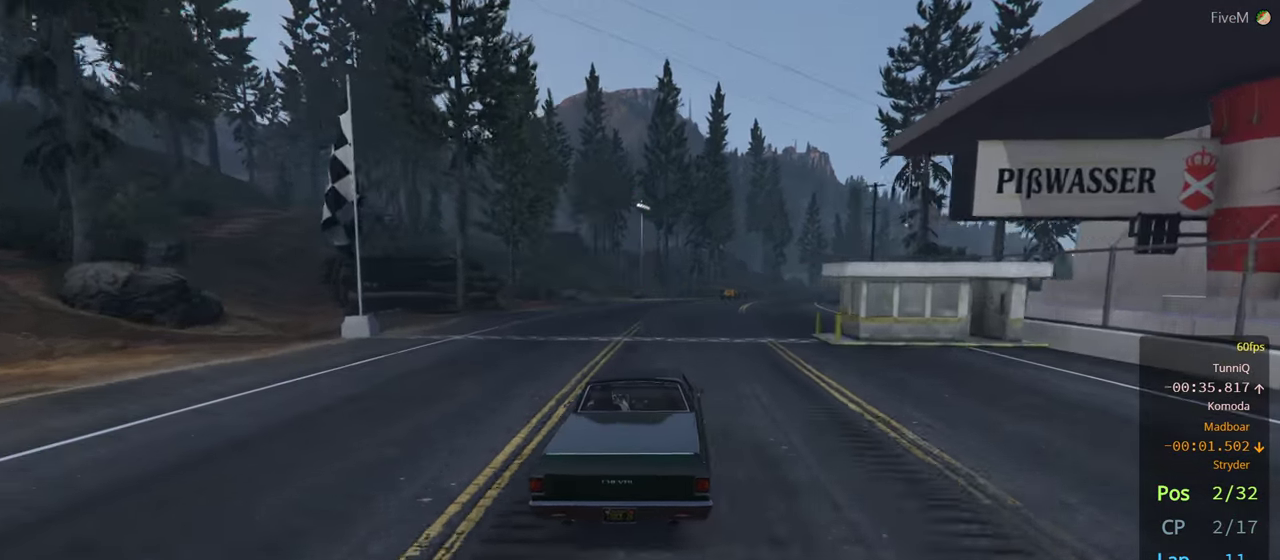
{"buttons": ["R2"], "left_stick": "right", "right_stick": "center", "events": [[16, "left_stick", "right"], [150, "left_stick", "center"], [400, "left_stick", "right"]]}
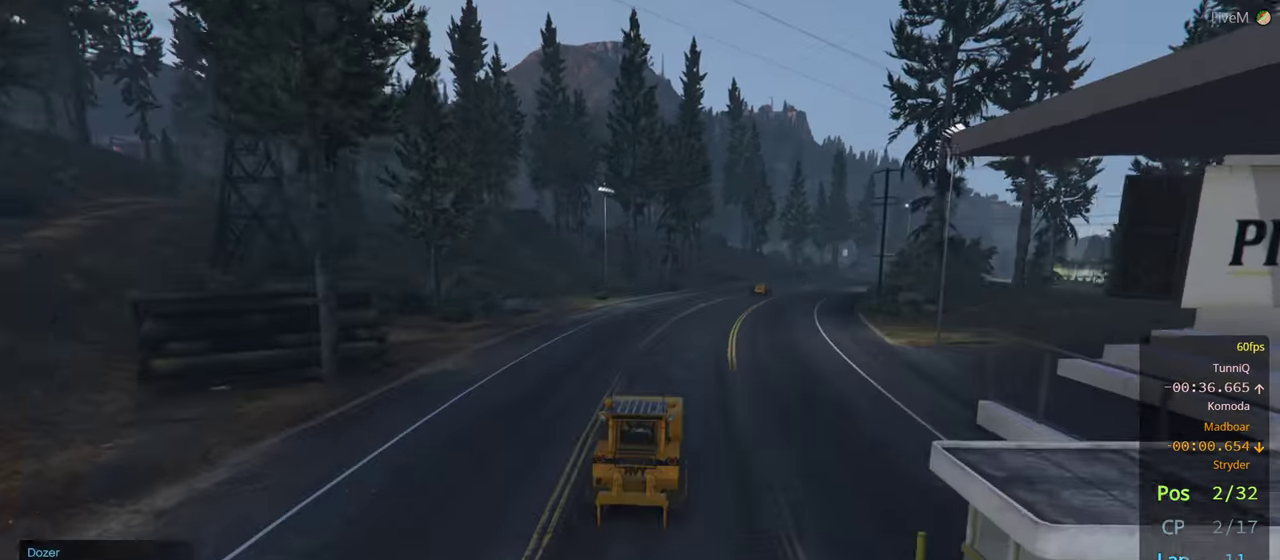
{"buttons": ["R2"], "left_stick": "right", "right_stick": "center", "events": [[50, "left_stick", "center"], [150, "left_stick", "right"], [317, "left_stick", "center"], [417, "left_stick", "right"]]}
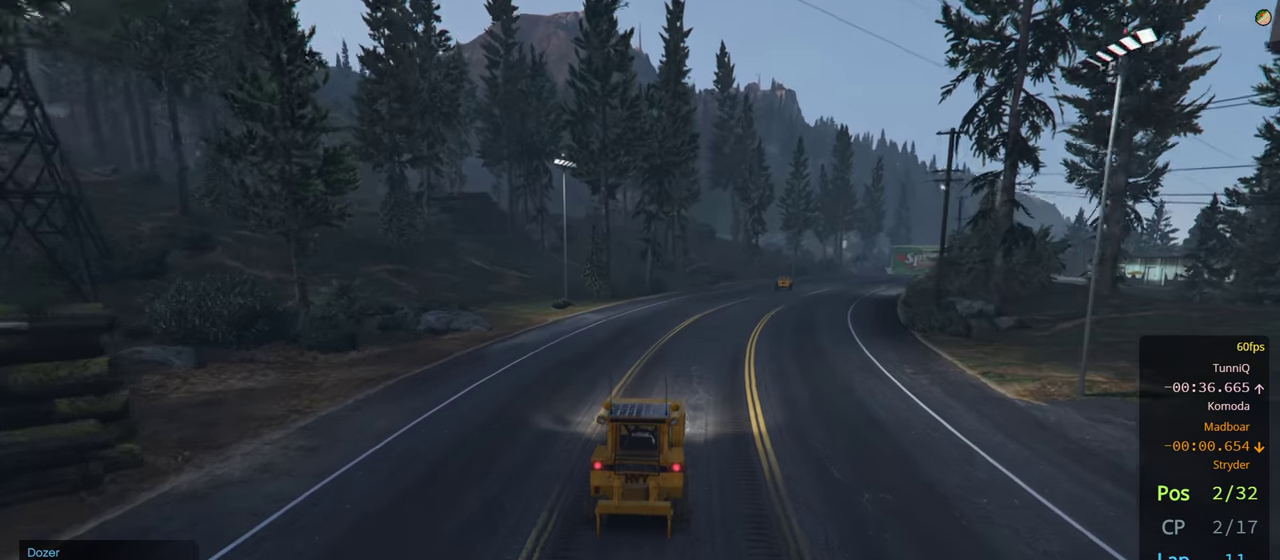
{"buttons": ["R2"], "left_stick": "right", "right_stick": "center", "events": [[133, "left_stick", "center"], [283, "left_stick", "right"]]}
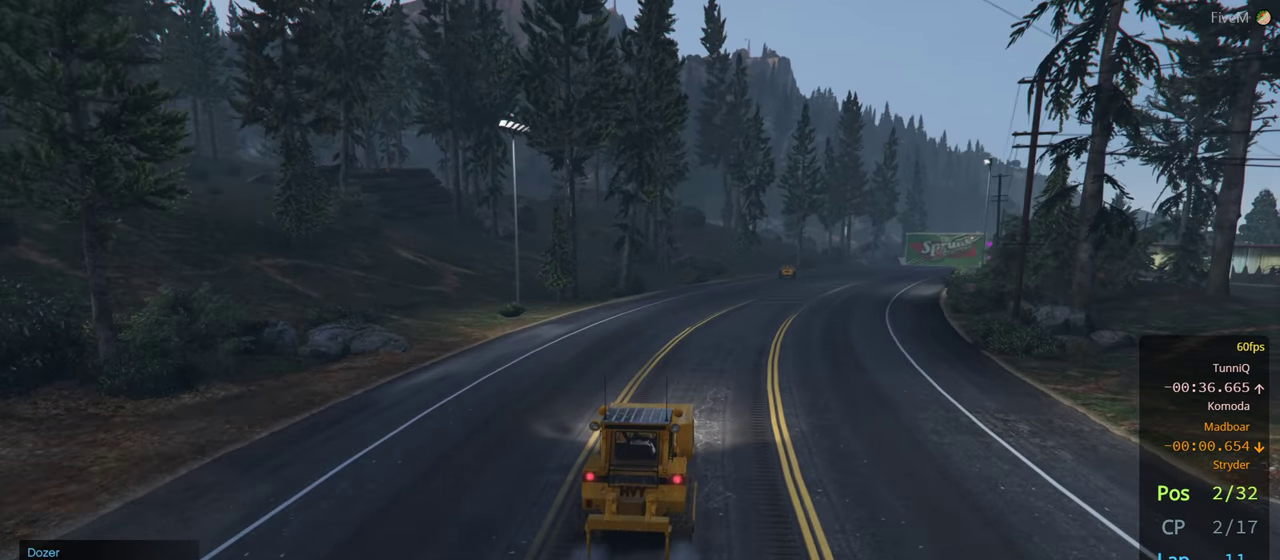
{"buttons": ["R2", "L3"], "left_stick": "center", "right_stick": "center", "events": [[100, "left_stick", "center"], [217, "L3", "down"]]}
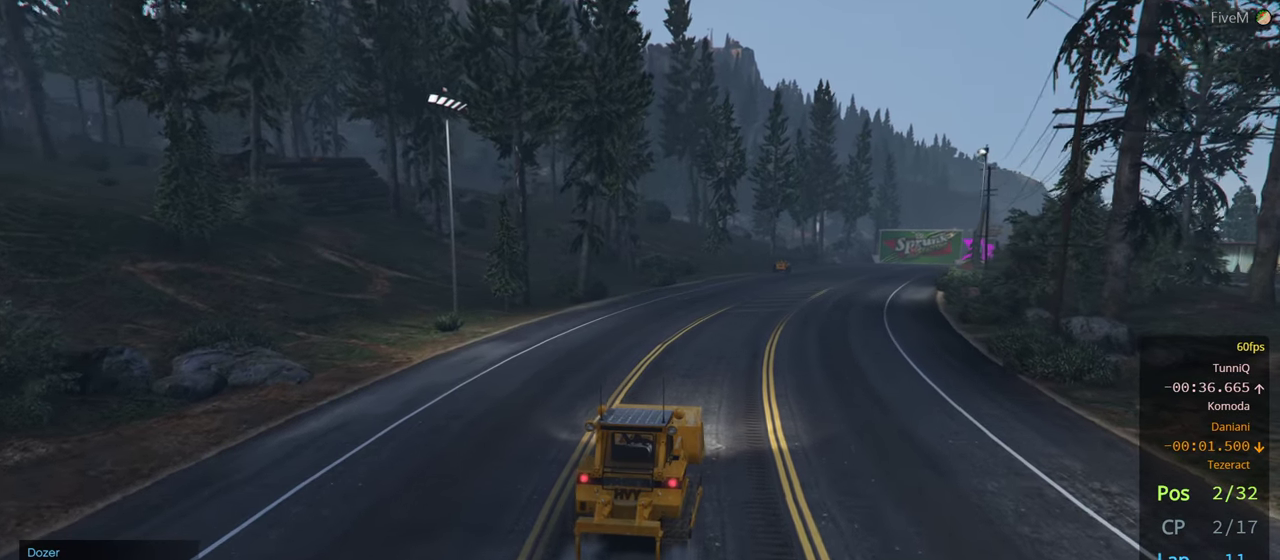
{"buttons": ["R2"], "left_stick": "center", "right_stick": "center", "events": [[50, "left_stick", "right"], [100, "left_stick", "down-right"], [217, "left_stick", "center"], [250, "L3", "up"], [267, "left_stick", "left"], [383, "left_stick", "center"]]}
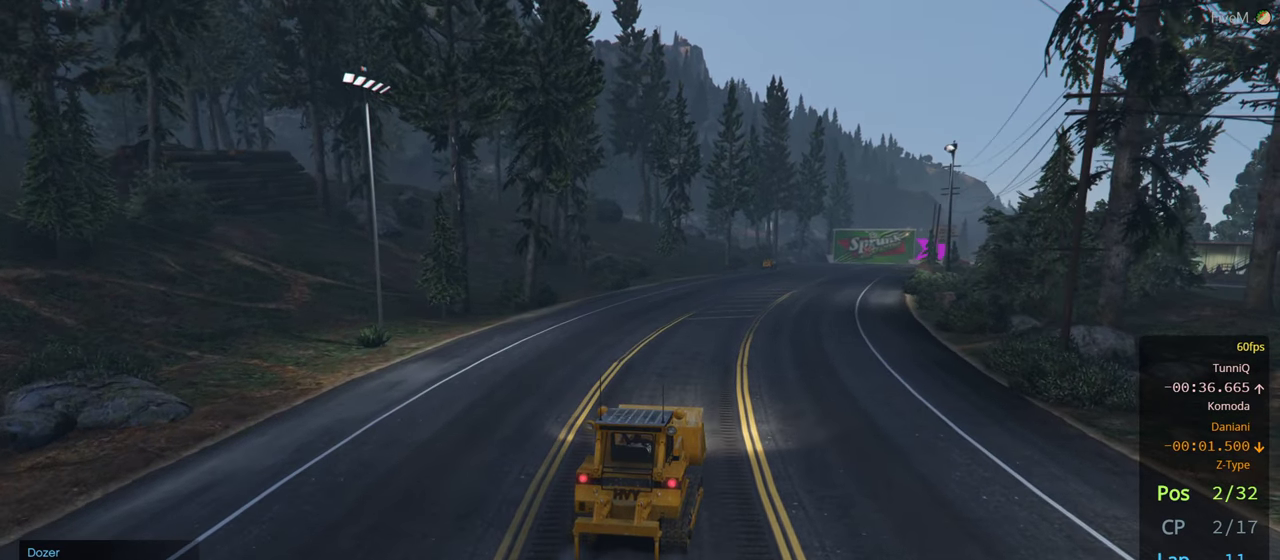
{"buttons": ["R2"], "left_stick": "center", "right_stick": "center", "events": [[117, "left_stick", "right"], [317, "left_stick", "center"]]}
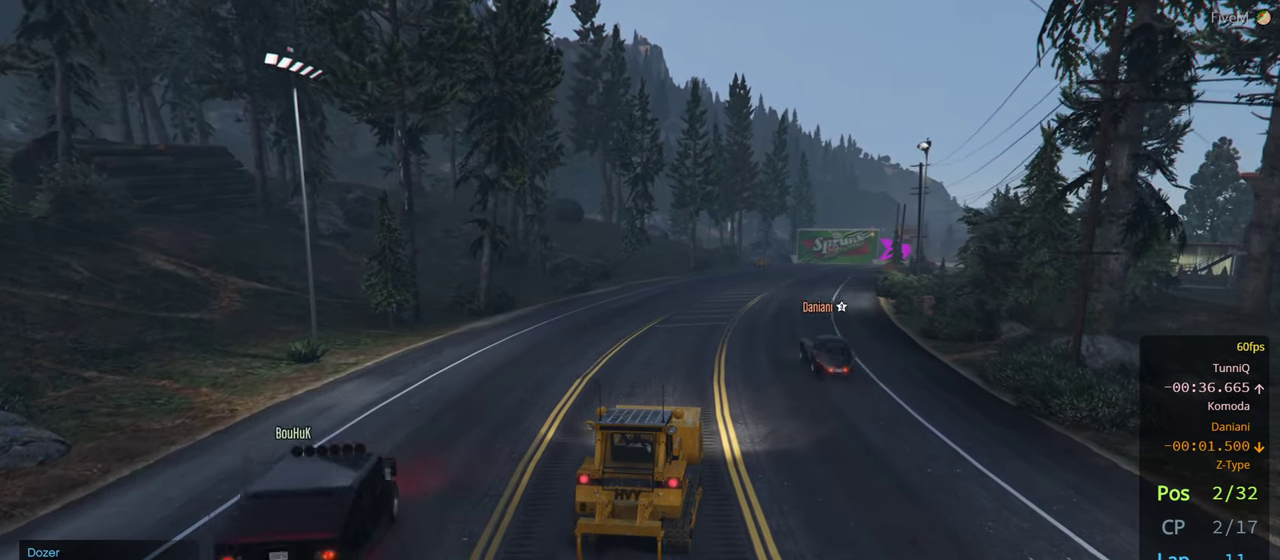
{"buttons": ["R2", "R3"], "left_stick": "right", "right_stick": "center", "events": [[167, "R3", "down"], [300, "left_stick", "right"]]}
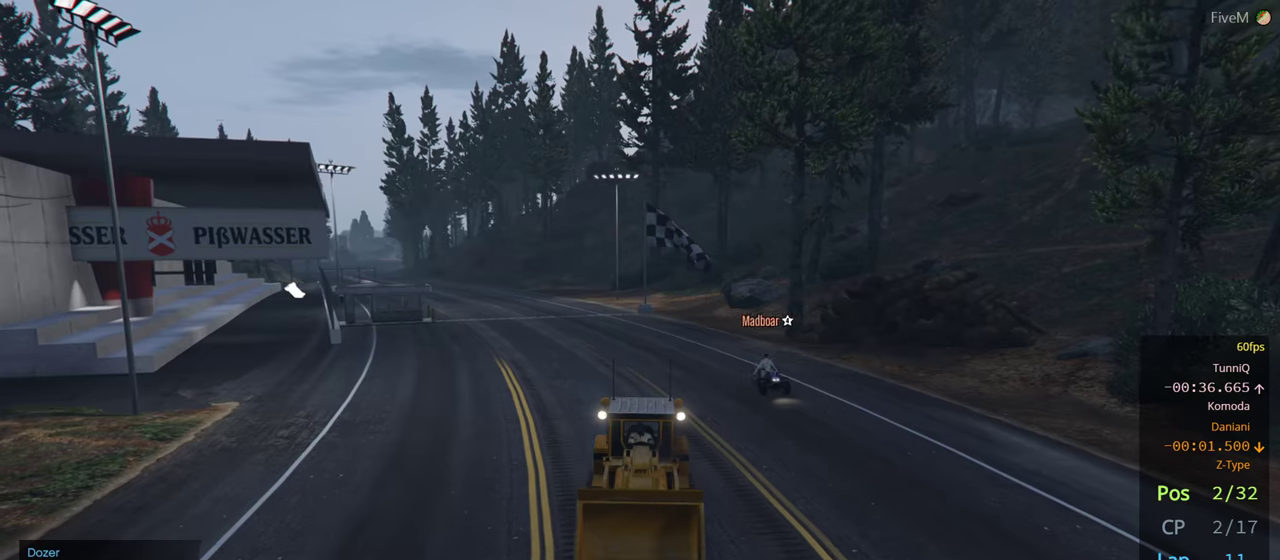
{"buttons": ["R2"], "left_stick": "center", "right_stick": "center", "events": [[333, "R3", "up"], [383, "left_stick", "center"]]}
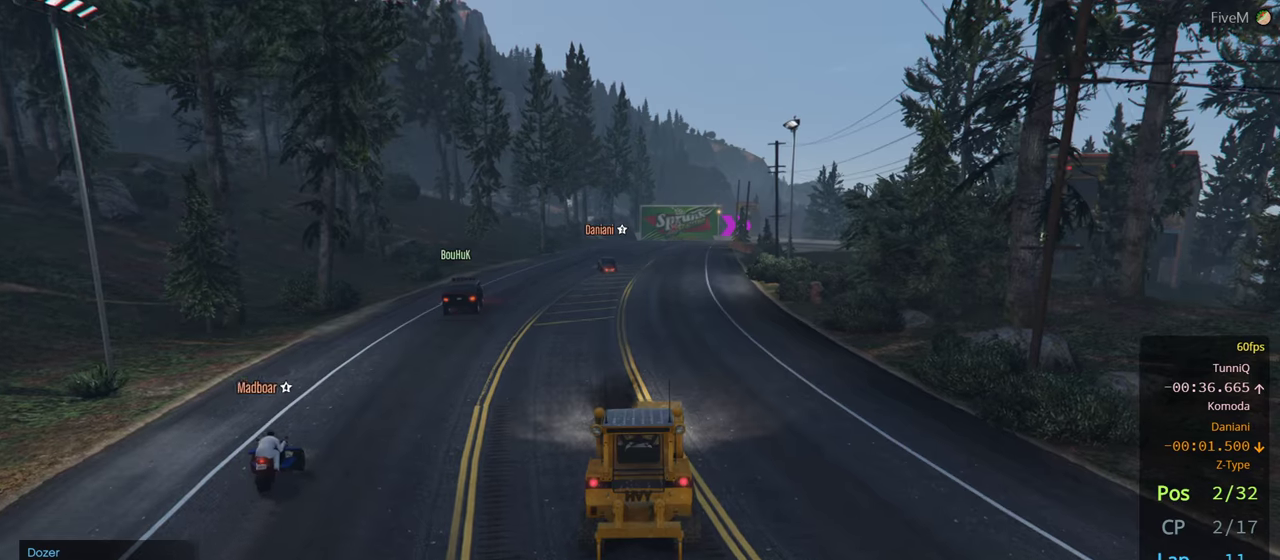
{"buttons": ["R2"], "left_stick": "center", "right_stick": "center", "events": [[383, "left_stick", "left"], [483, "left_stick", "center"]]}
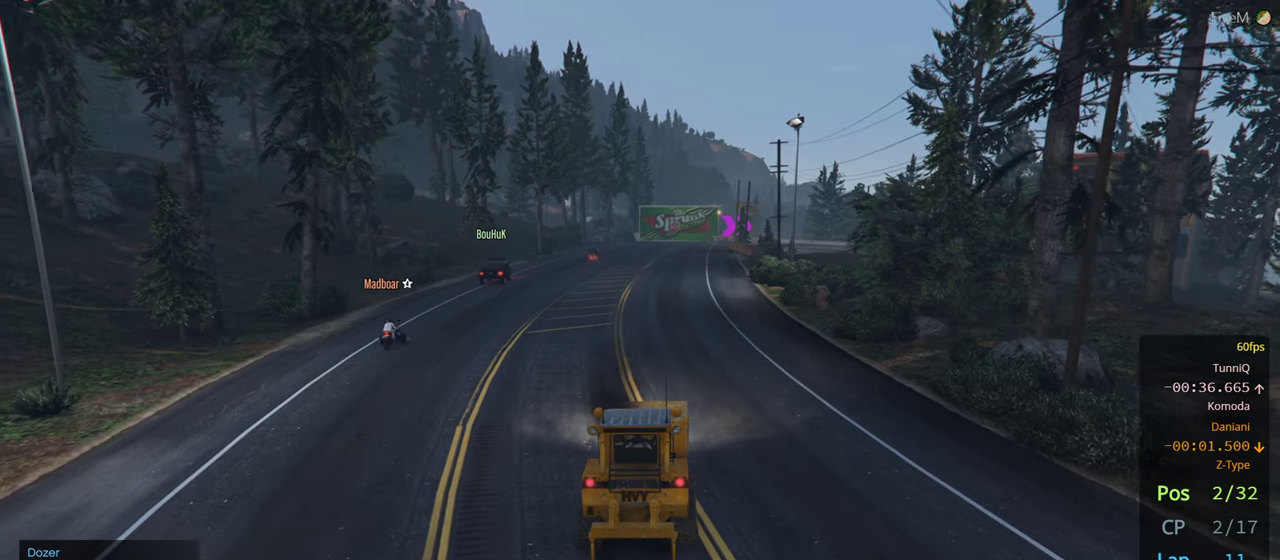
{"buttons": ["R2"], "left_stick": "up", "right_stick": "center", "events": [[17, "left_stick", "left"], [50, "left_stick", "down-right"], [167, "left_stick", "up"]]}
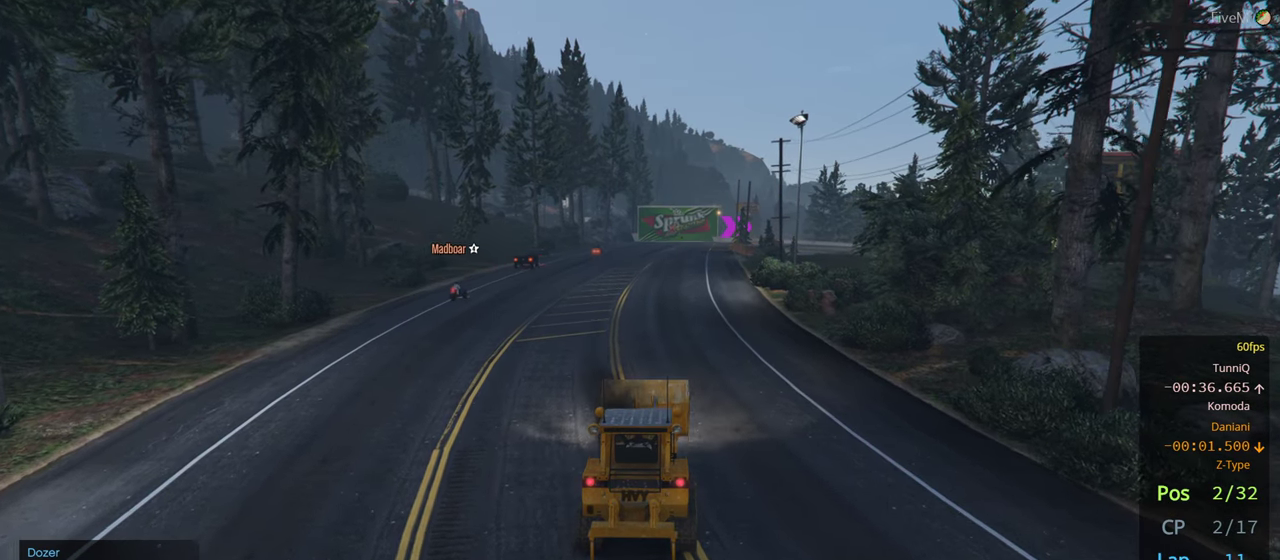
{"buttons": ["R2"], "left_stick": "up", "right_stick": "center", "events": []}
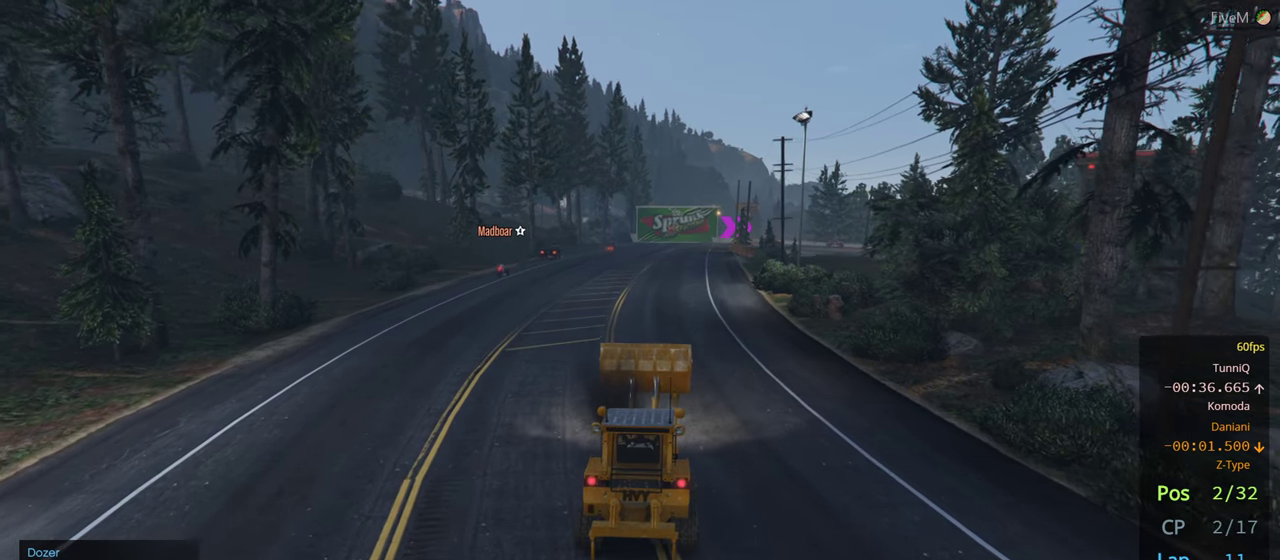
{"buttons": ["R2"], "left_stick": "up", "right_stick": "center", "events": []}
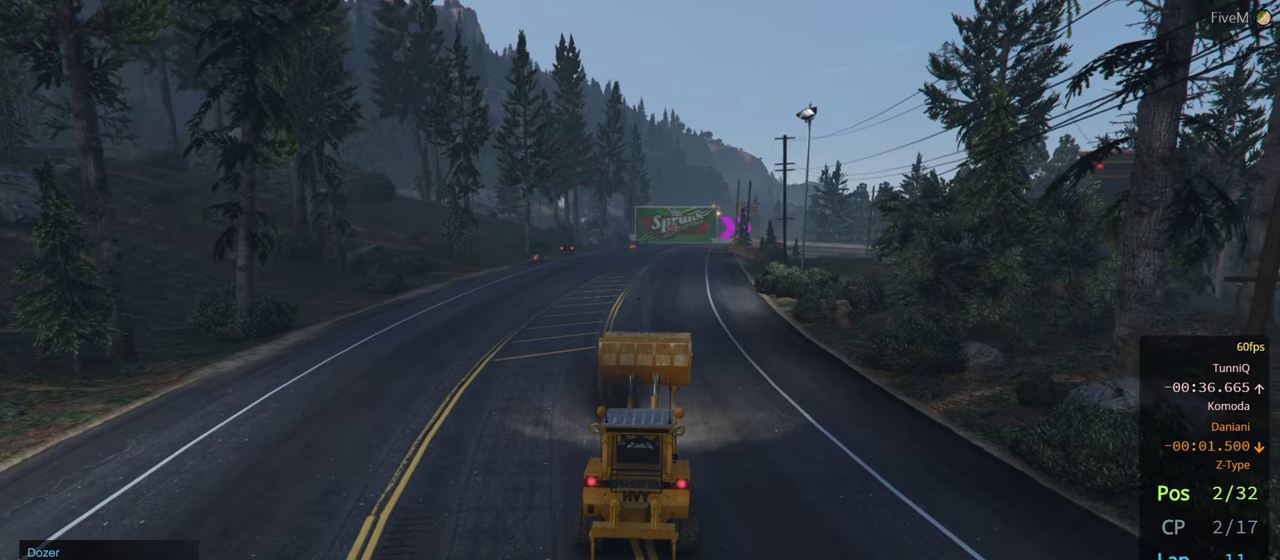
{"buttons": ["R2"], "left_stick": "center", "right_stick": "center", "events": [[434, "left_stick", "center"]]}